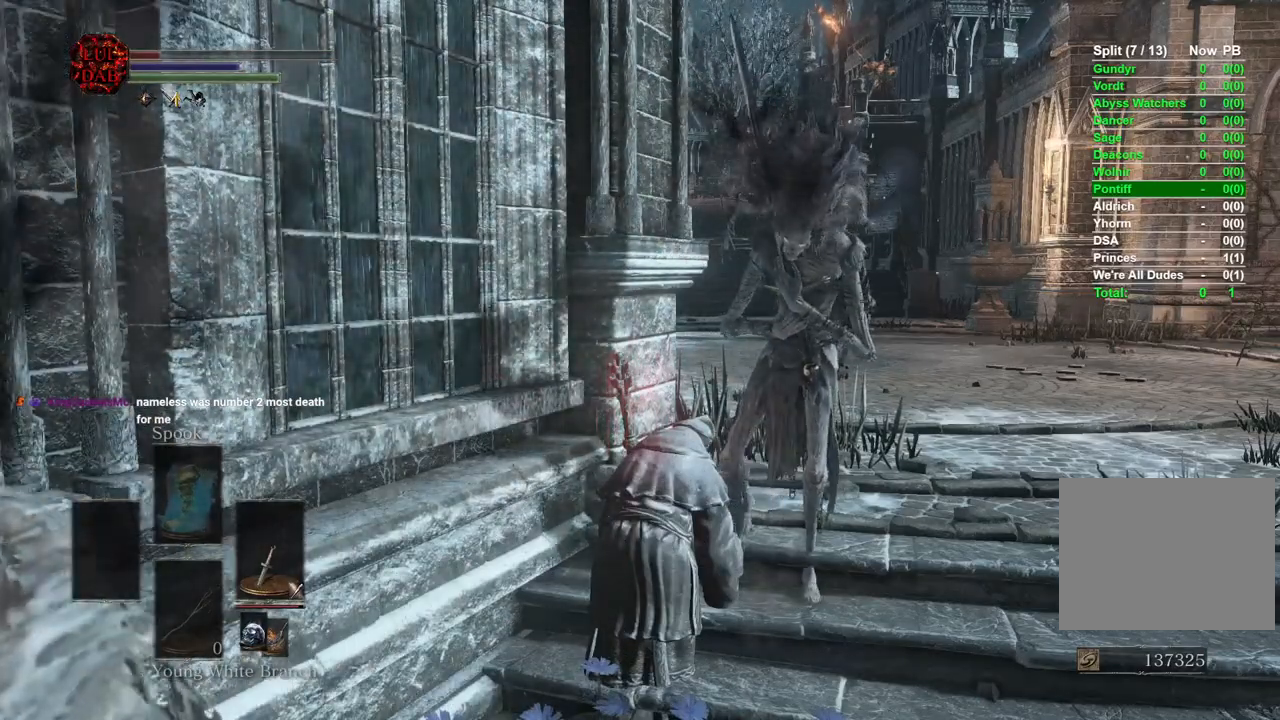
Gameplay with a controller (PlayStation layout); each line is a JSON object with the inputs held at the frame after it. "events" lists button and stick changes between this image and that frame as [ms after this image, input, new state], when the widget could be followed in between.
{"buttons": [], "left_stick": "center", "right_stick": "center", "events": [[100, "right_stick", "center"]]}
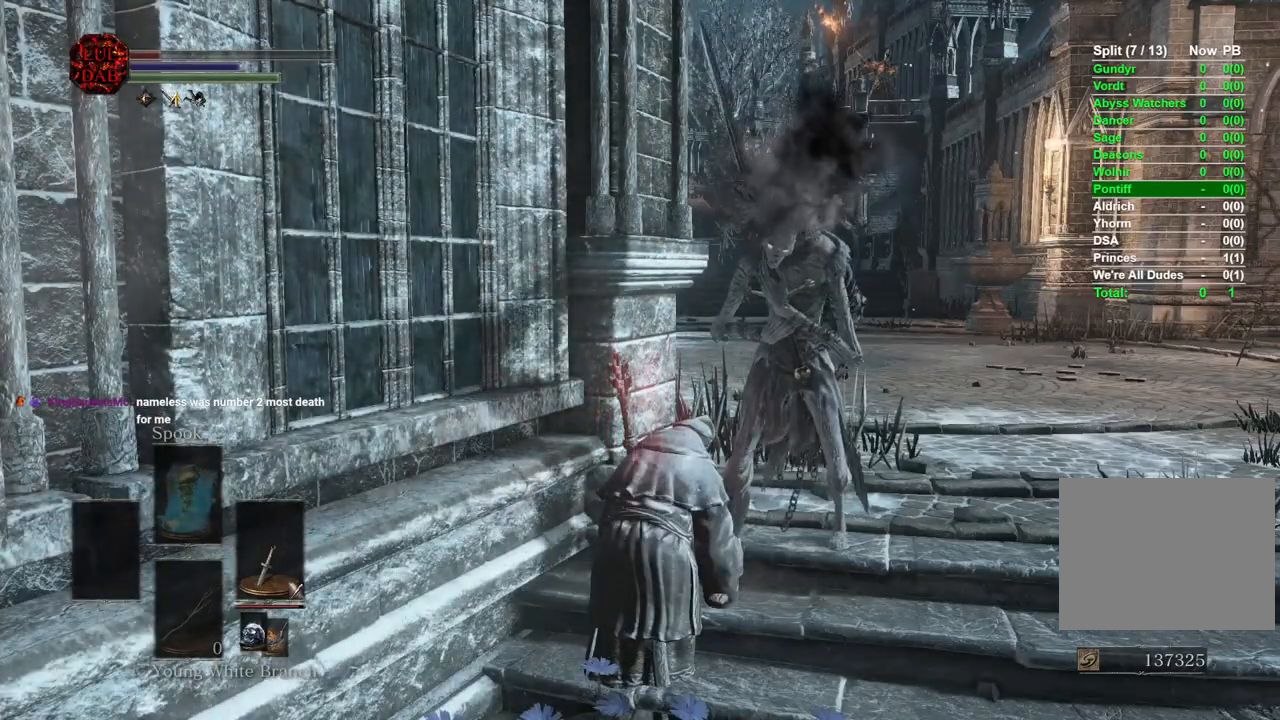
{"buttons": [], "left_stick": "center", "right_stick": "center", "events": []}
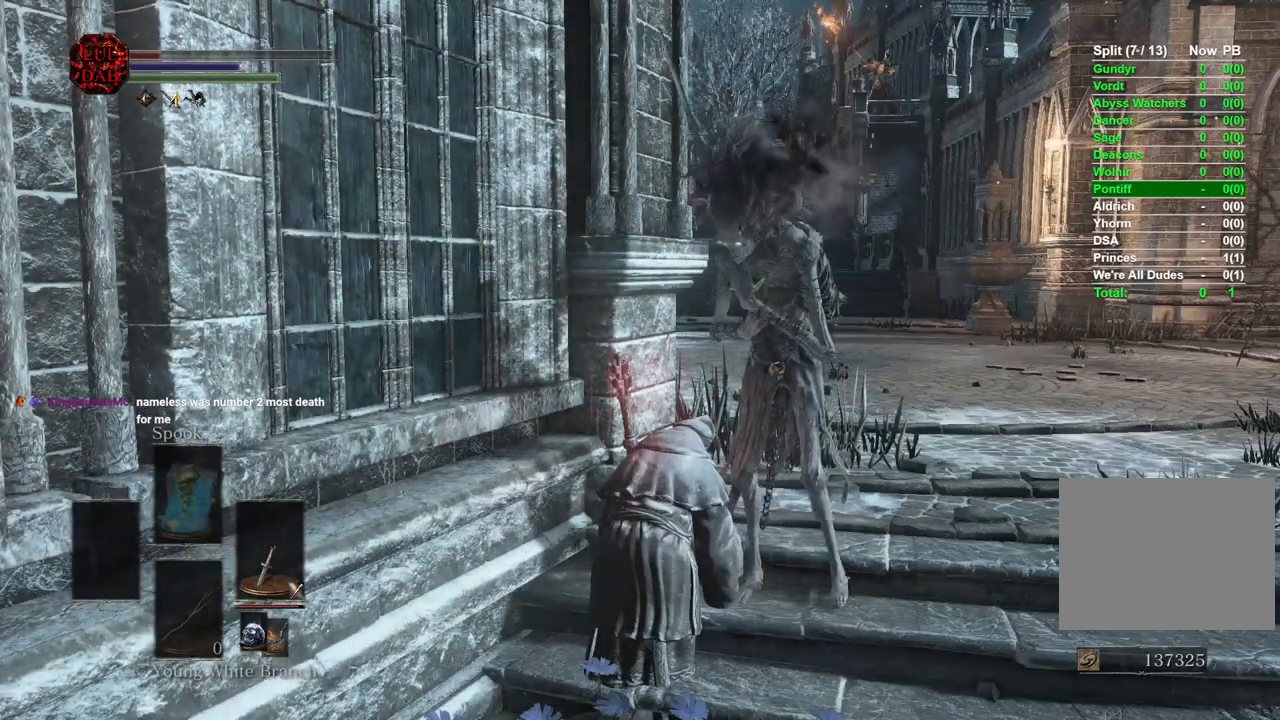
{"buttons": [], "left_stick": "center", "right_stick": "center", "events": []}
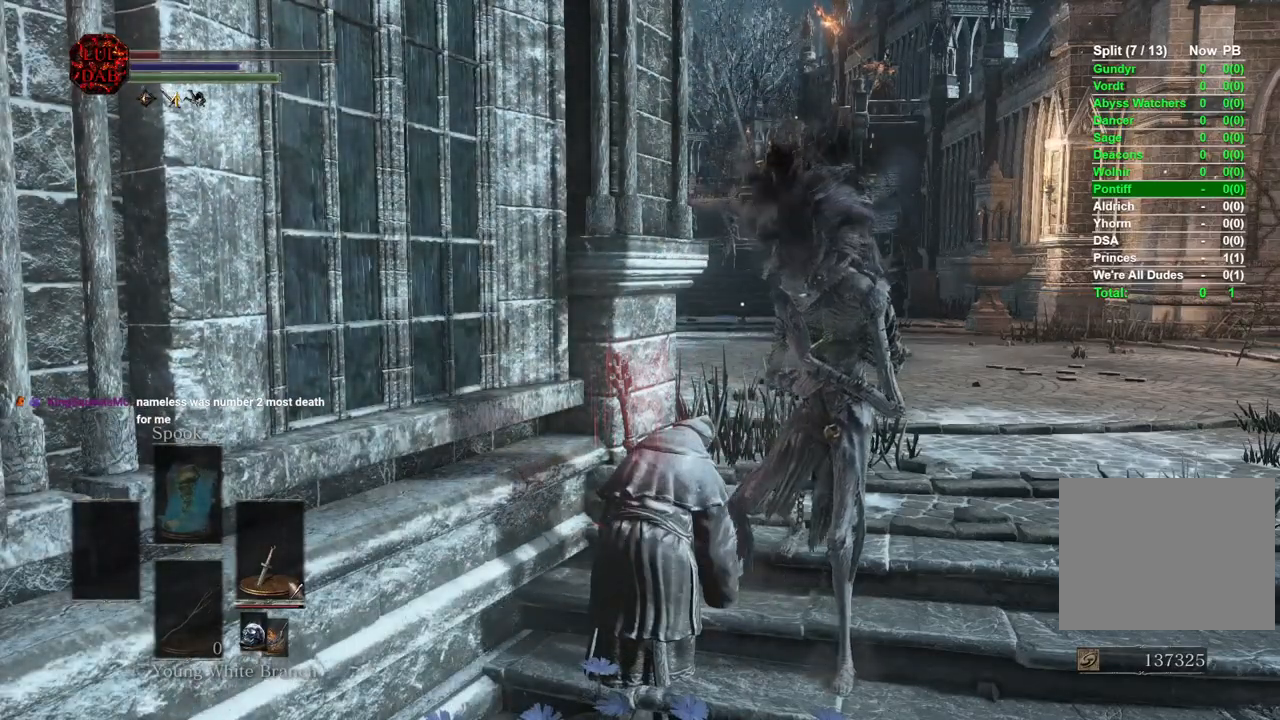
{"buttons": [], "left_stick": "center", "right_stick": "center", "events": []}
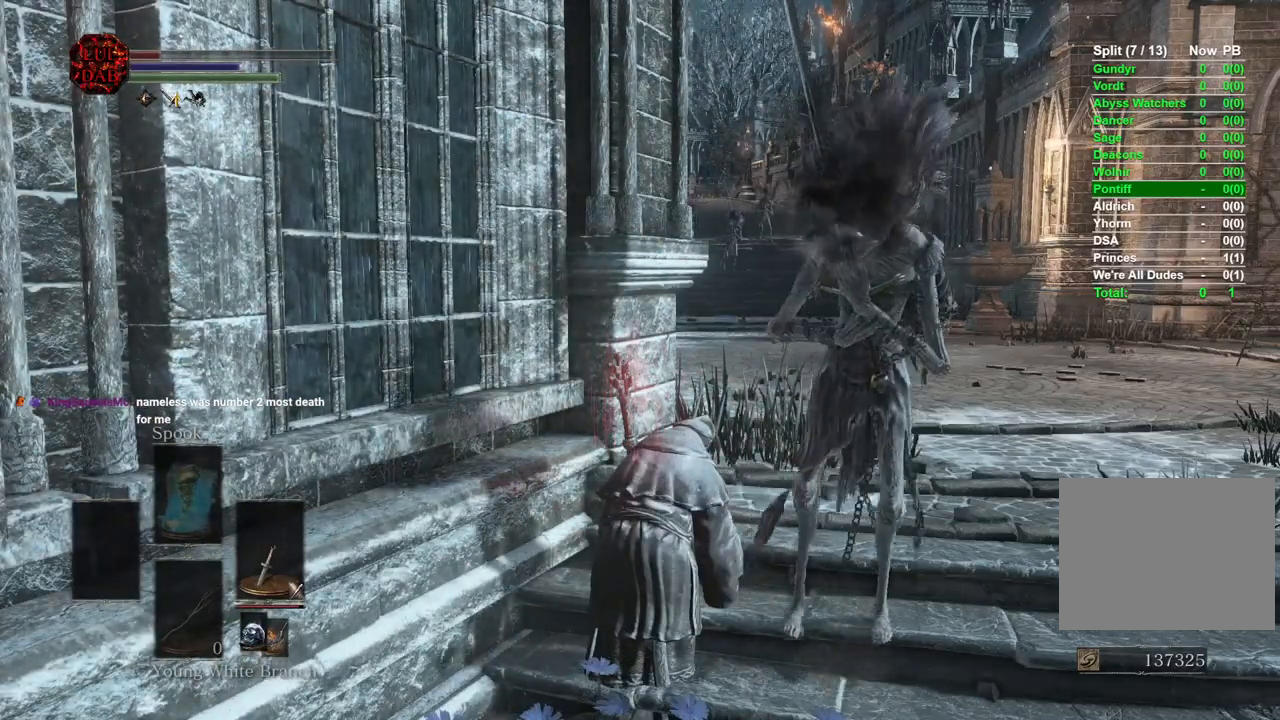
{"buttons": [], "left_stick": "center", "right_stick": "center", "events": []}
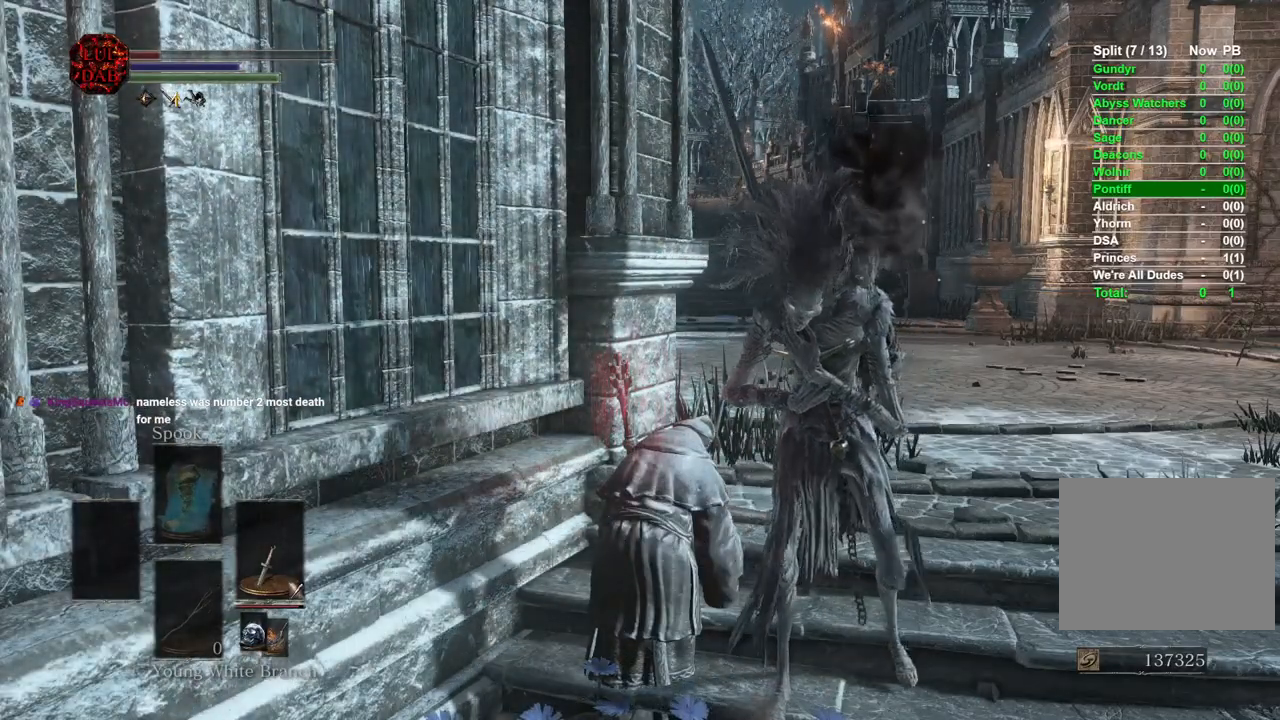
{"buttons": [], "left_stick": "center", "right_stick": "center", "events": []}
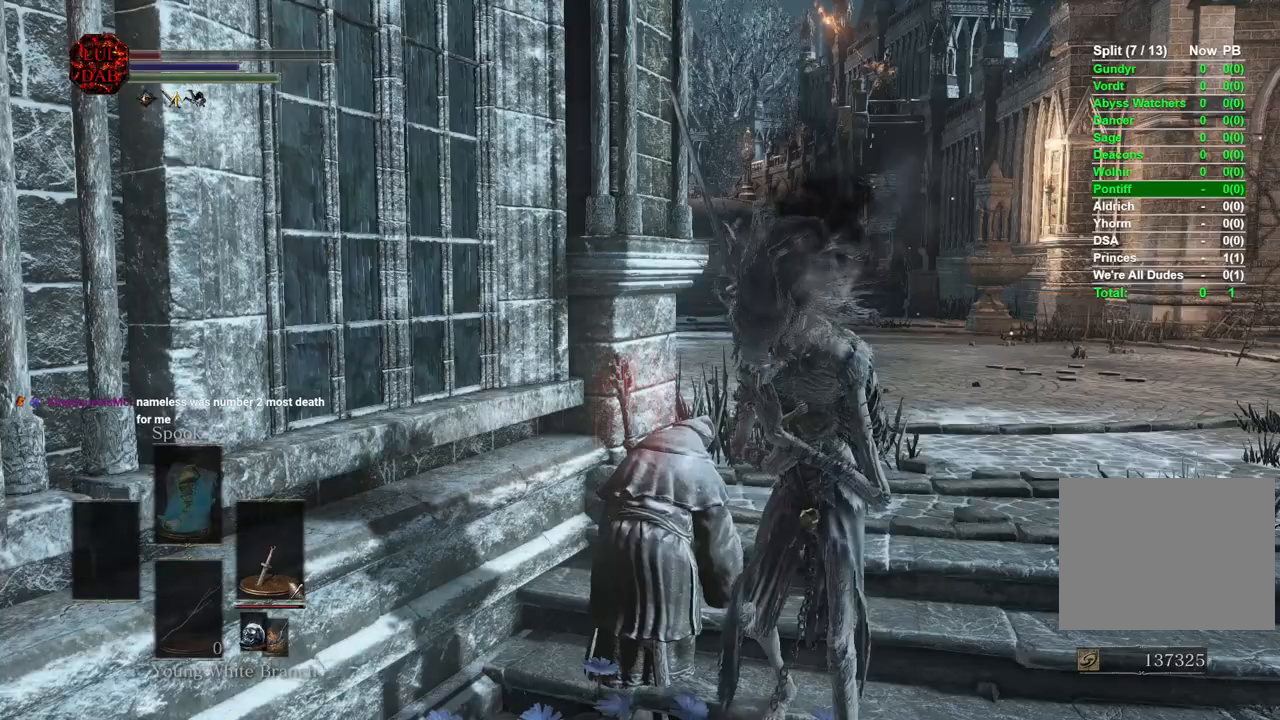
{"buttons": [], "left_stick": "center", "right_stick": "left", "events": [[500, "right_stick", "left"]]}
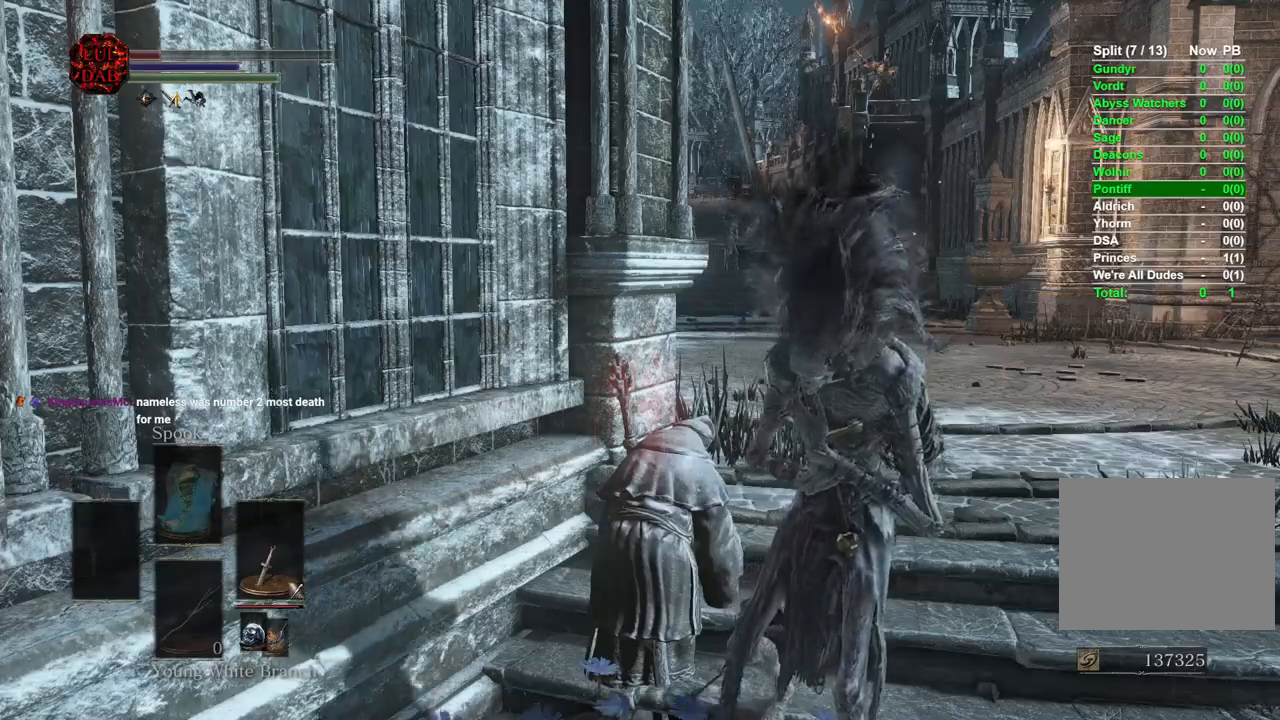
{"buttons": [], "left_stick": "center", "right_stick": "left", "events": []}
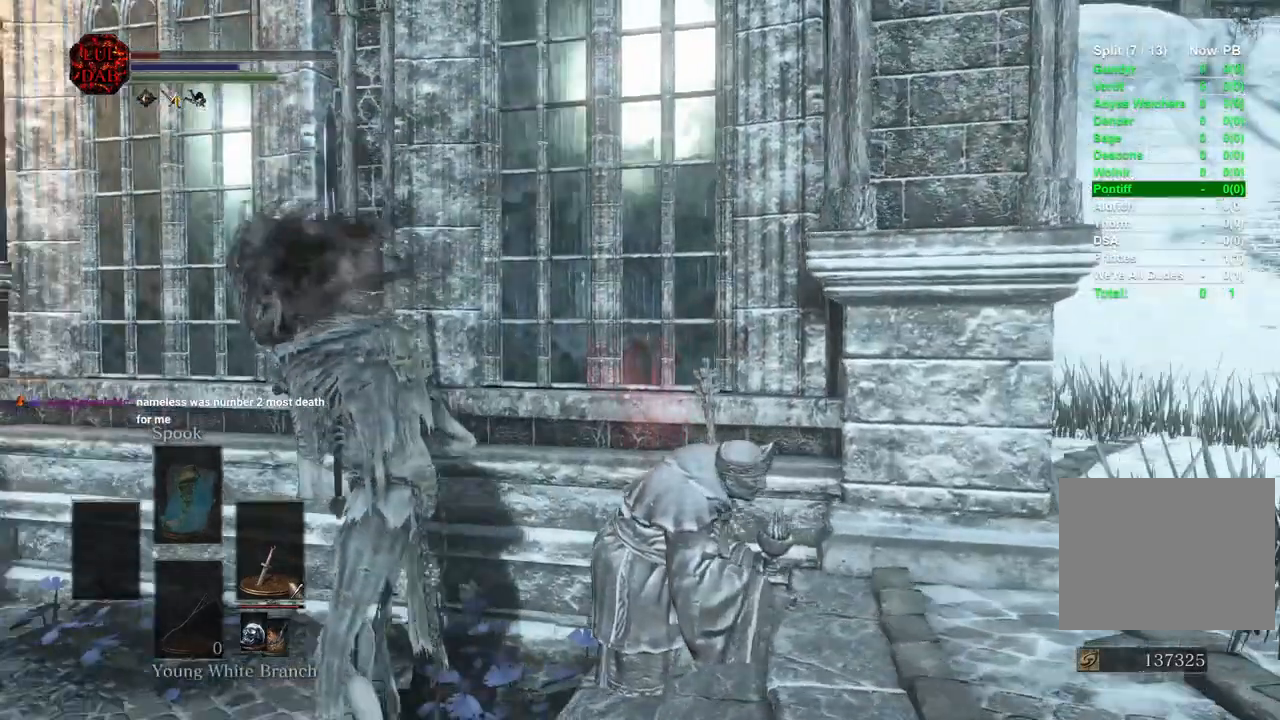
{"buttons": [], "left_stick": "center", "right_stick": "left", "events": []}